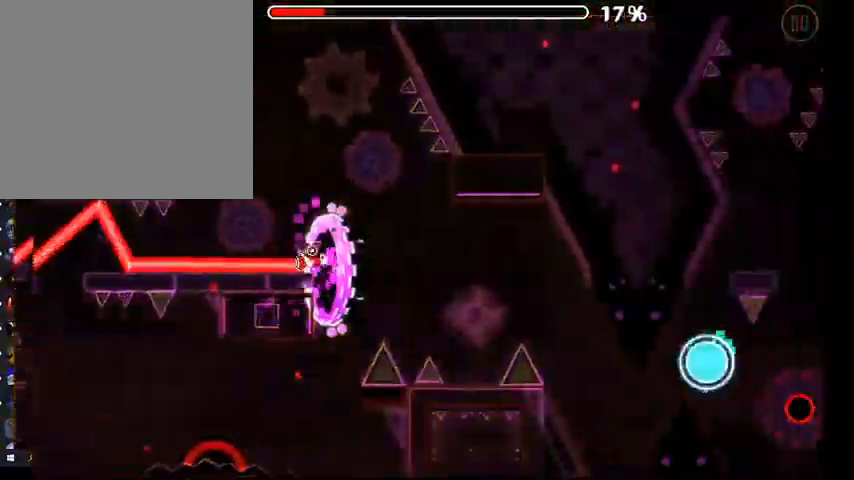
Gameplay with a controller (Xbox layout); each line is a JSON object with the inputs held at the frame after it. "events" lists button and stick changes between this image and that frame as [ms after this image, input, new state], when the widget could be followed in between.
{"buttons": [], "left_stick": "center", "right_stick": "center", "events": [[33, "A", "down"], [100, "A", "up"]]}
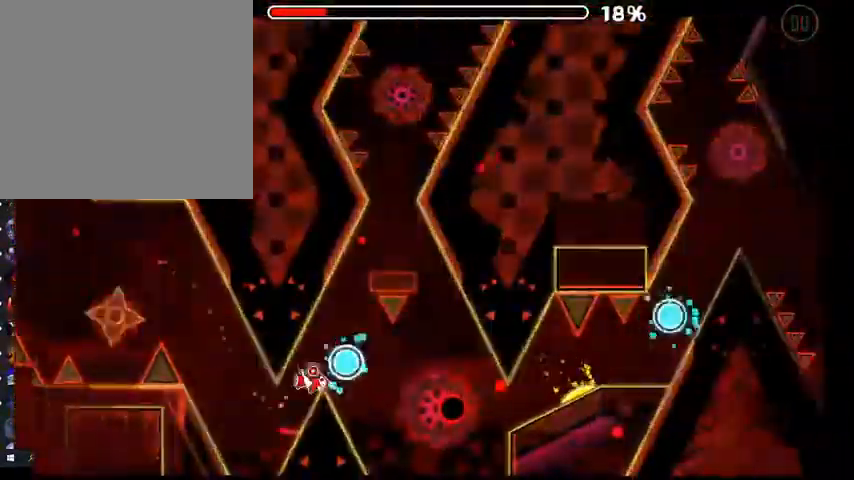
{"buttons": [], "left_stick": "center", "right_stick": "center", "events": [[67, "A", "down"], [167, "A", "up"]]}
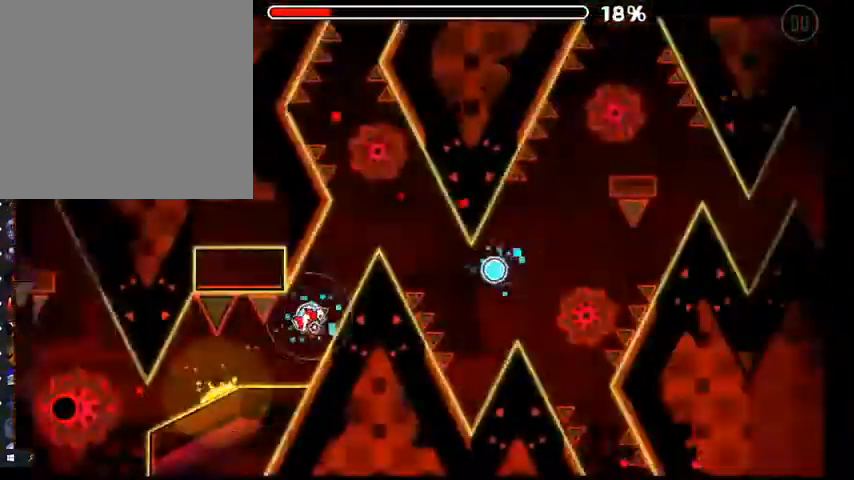
{"buttons": [], "left_stick": "center", "right_stick": "center", "events": [[33, "A", "down"], [133, "A", "up"], [300, "A", "down"], [400, "A", "up"]]}
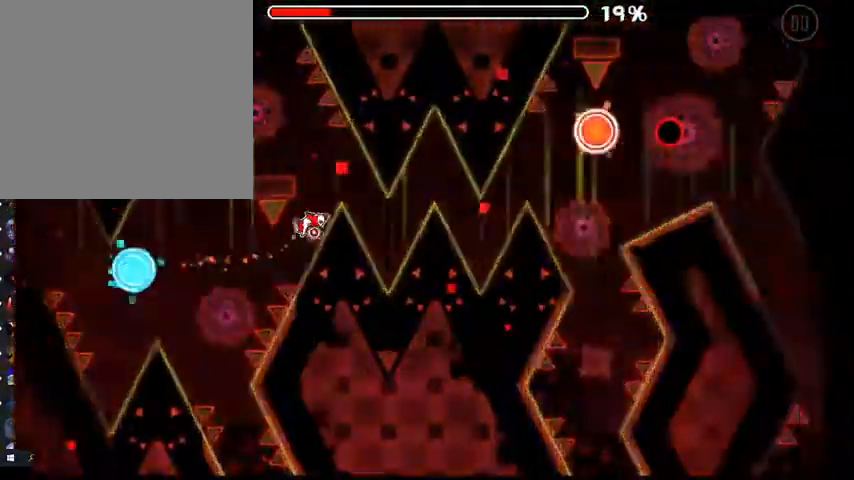
{"buttons": ["A"], "left_stick": "center", "right_stick": "center", "events": [[433, "A", "down"]]}
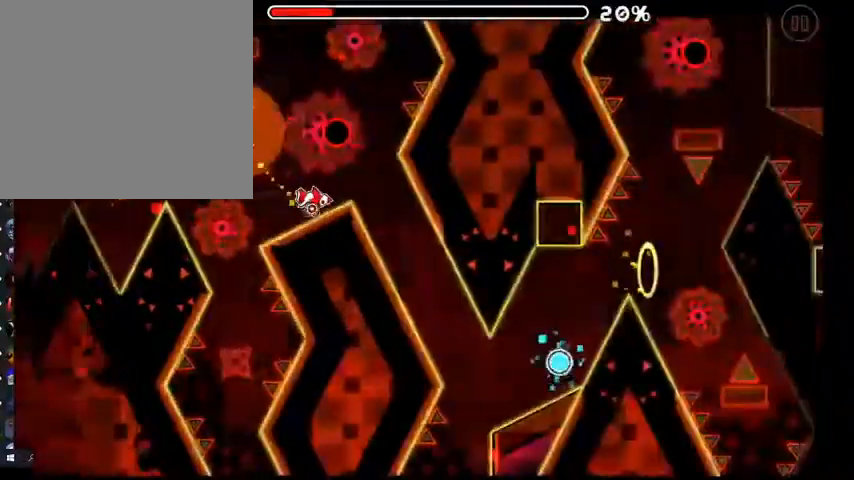
{"buttons": [], "left_stick": "center", "right_stick": "center", "events": [[33, "A", "up"], [333, "A", "down"], [433, "A", "up"]]}
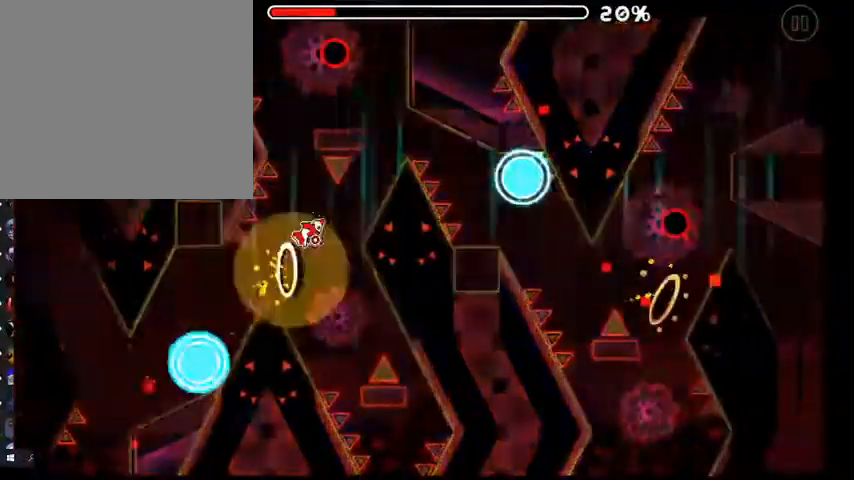
{"buttons": [], "left_stick": "center", "right_stick": "center", "events": [[333, "A", "down"], [433, "A", "up"]]}
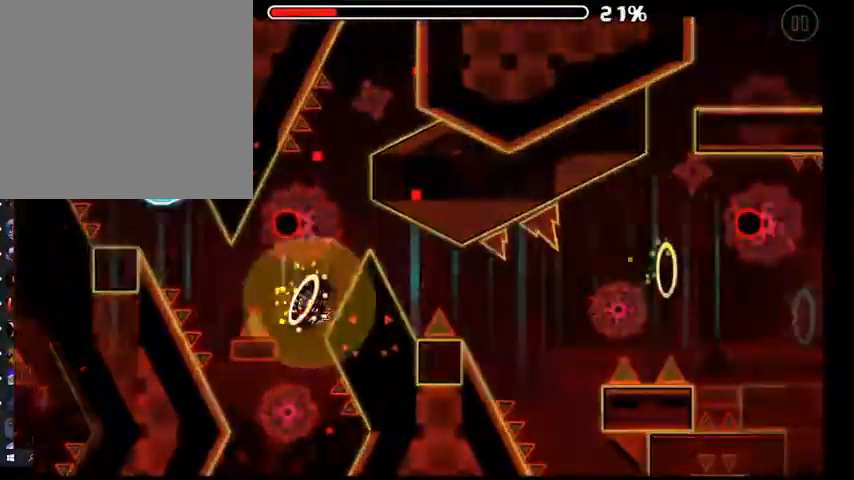
{"buttons": [], "left_stick": "center", "right_stick": "center", "events": [[333, "A", "down"], [433, "A", "up"]]}
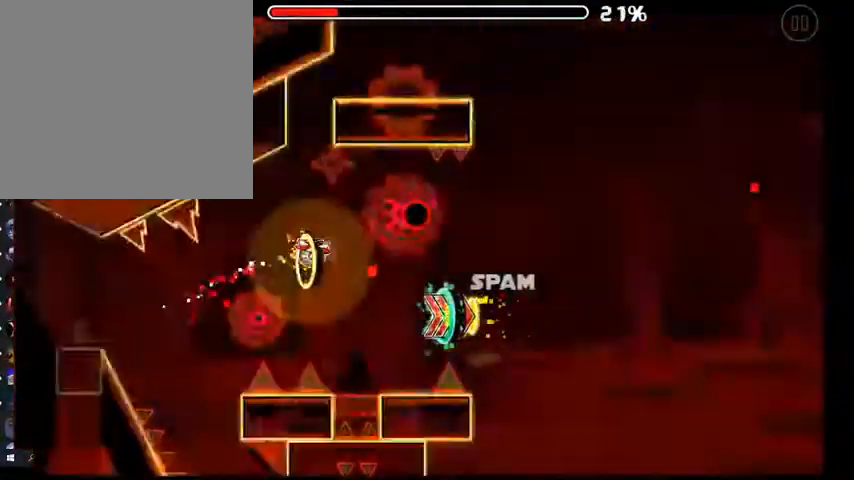
{"buttons": ["A"], "left_stick": "center", "right_stick": "center", "events": [[33, "A", "down"], [100, "A", "up"], [200, "A", "down"], [267, "A", "up"], [333, "A", "down"], [400, "A", "up"], [467, "A", "down"]]}
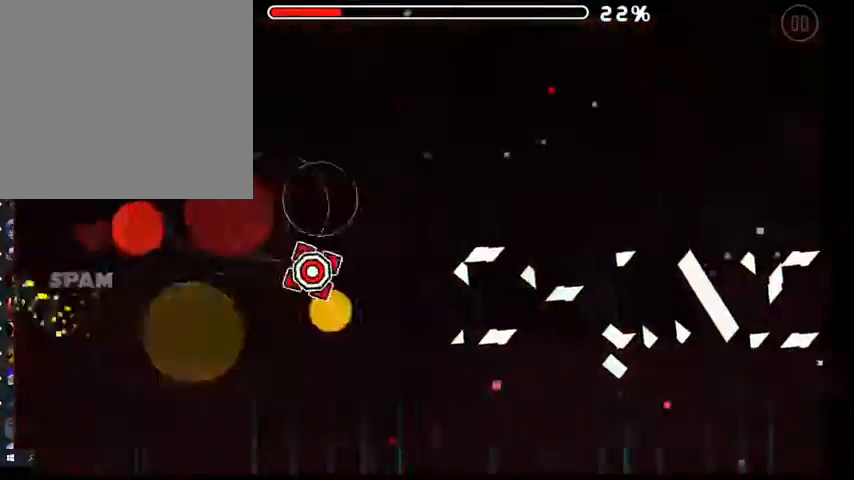
{"buttons": ["A"], "left_stick": "center", "right_stick": "center", "events": [[33, "A", "up"], [100, "A", "down"], [167, "A", "up"], [233, "A", "down"], [300, "A", "up"], [367, "A", "down"], [433, "A", "up"], [500, "A", "down"]]}
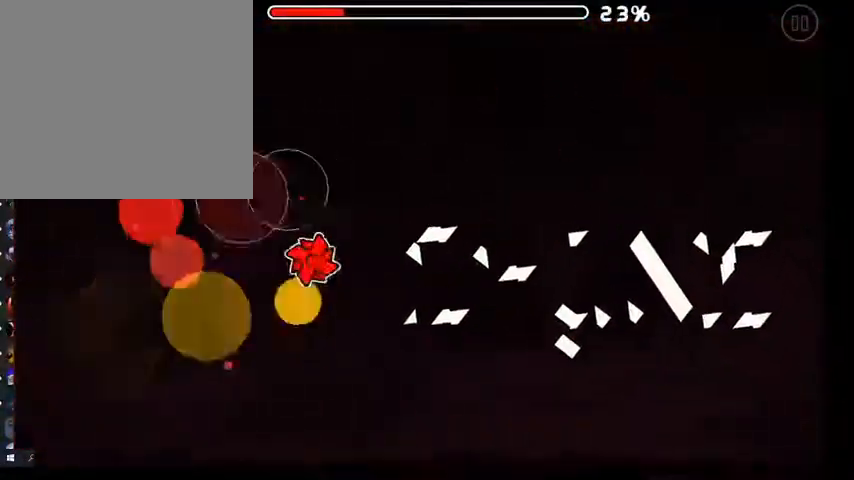
{"buttons": [], "left_stick": "center", "right_stick": "center", "events": [[67, "A", "up"], [133, "A", "down"], [200, "A", "up"], [267, "A", "down"], [333, "A", "up"], [400, "A", "down"], [467, "A", "up"]]}
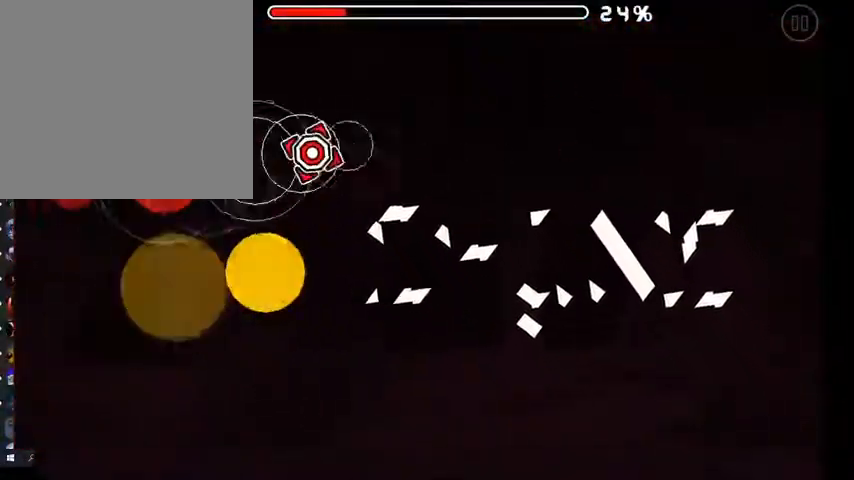
{"buttons": ["A"], "left_stick": "center", "right_stick": "center", "events": [[33, "A", "down"], [100, "A", "up"], [200, "A", "down"], [267, "A", "up"], [333, "A", "down"], [400, "A", "up"], [500, "A", "down"]]}
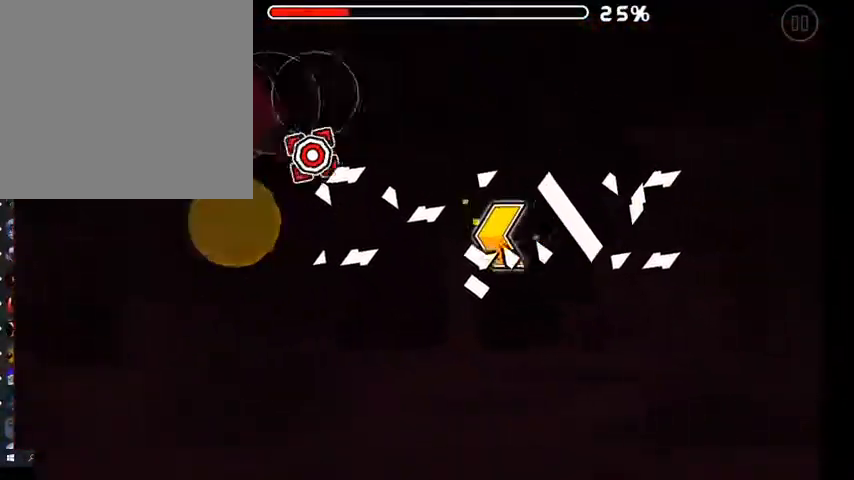
{"buttons": ["A"], "left_stick": "center", "right_stick": "center", "events": [[67, "A", "up"], [133, "A", "down"], [200, "A", "up"], [500, "A", "down"]]}
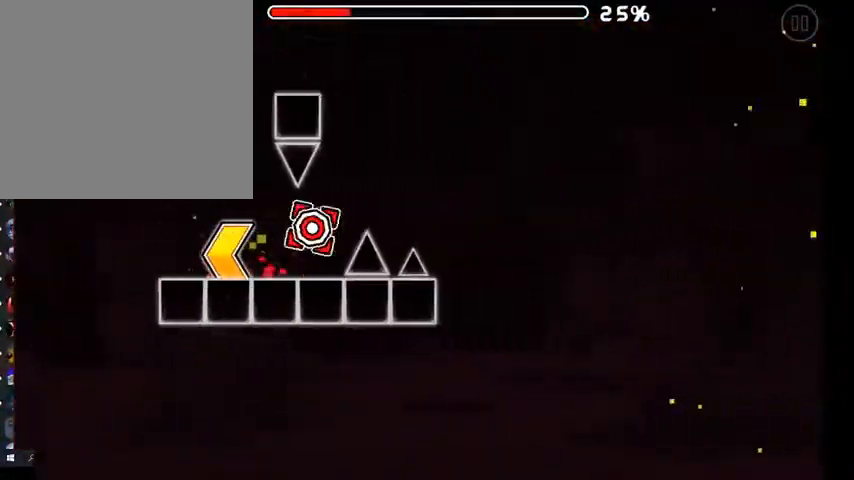
{"buttons": ["A"], "left_stick": "center", "right_stick": "center", "events": [[67, "A", "up"], [500, "A", "down"]]}
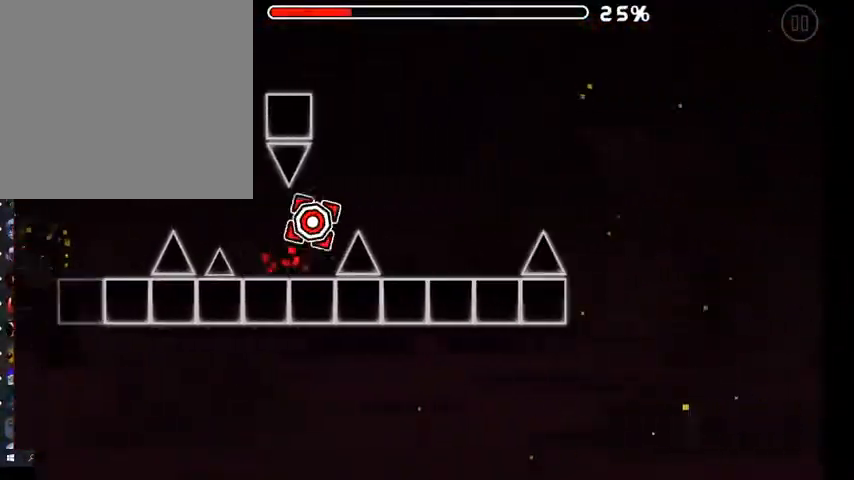
{"buttons": ["A"], "left_stick": "center", "right_stick": "center", "events": [[67, "A", "up"], [467, "A", "down"]]}
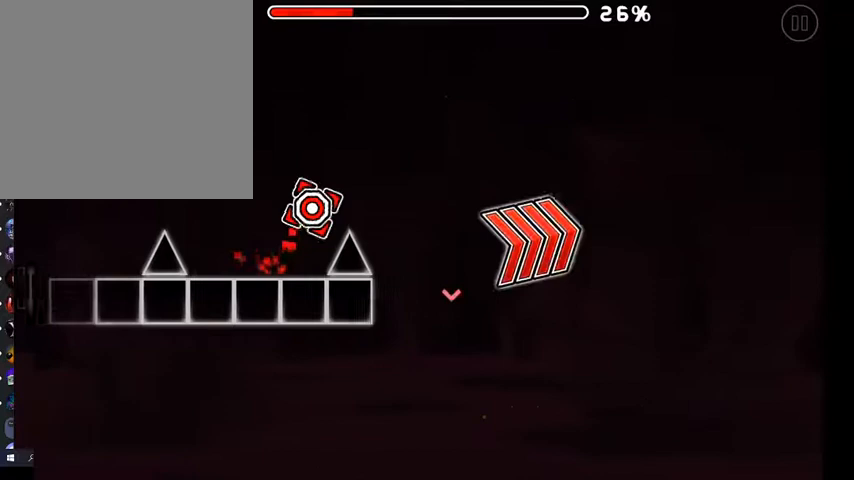
{"buttons": [], "left_stick": "center", "right_stick": "center", "events": [[500, "A", "up"]]}
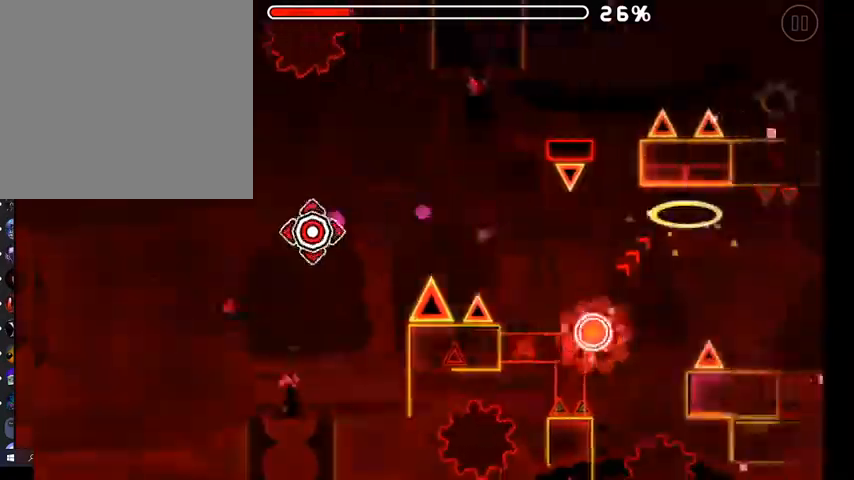
{"buttons": [], "left_stick": "center", "right_stick": "center", "events": [[200, "A", "down"], [467, "A", "up"]]}
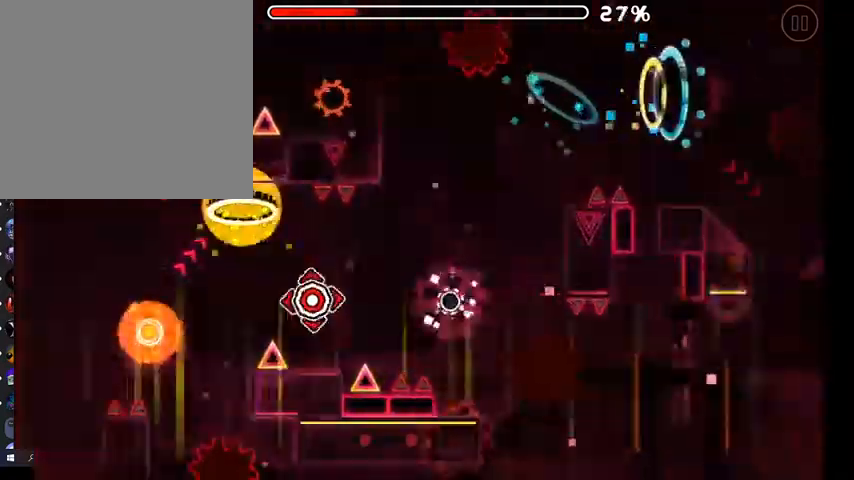
{"buttons": ["A"], "left_stick": "center", "right_stick": "center", "events": [[100, "A", "down"], [200, "A", "up"], [400, "A", "down"]]}
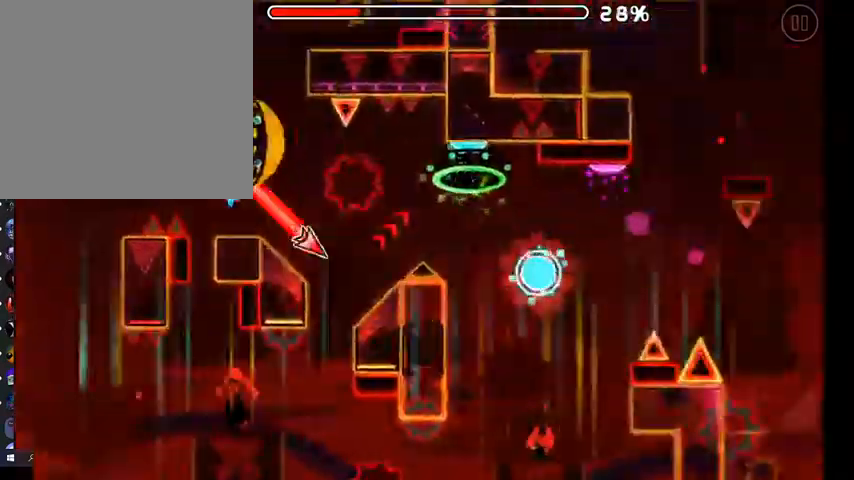
{"buttons": [], "left_stick": "center", "right_stick": "center", "events": [[67, "A", "up"], [267, "A", "down"], [400, "A", "up"]]}
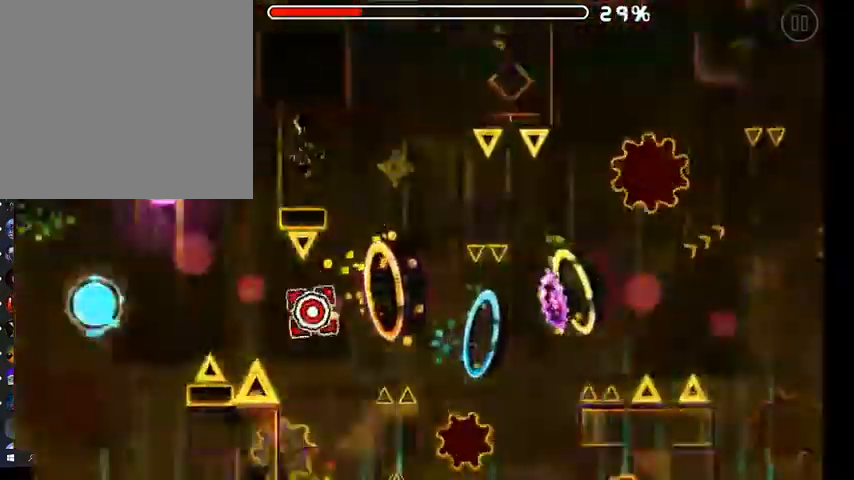
{"buttons": [], "left_stick": "center", "right_stick": "center", "events": [[200, "A", "down"], [300, "A", "up"]]}
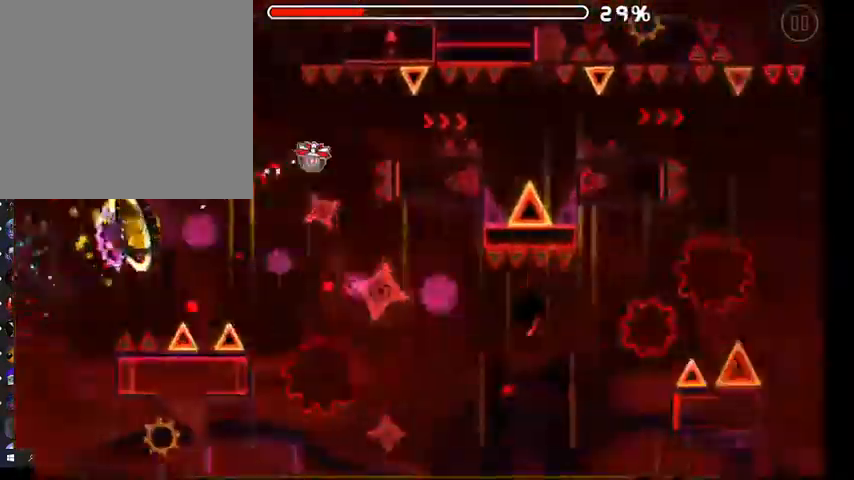
{"buttons": ["A"], "left_stick": "center", "right_stick": "center", "events": [[100, "A", "down"], [133, "A", "up"], [233, "A", "down"], [300, "A", "up"], [367, "A", "down"], [400, "A", "up"], [467, "A", "down"]]}
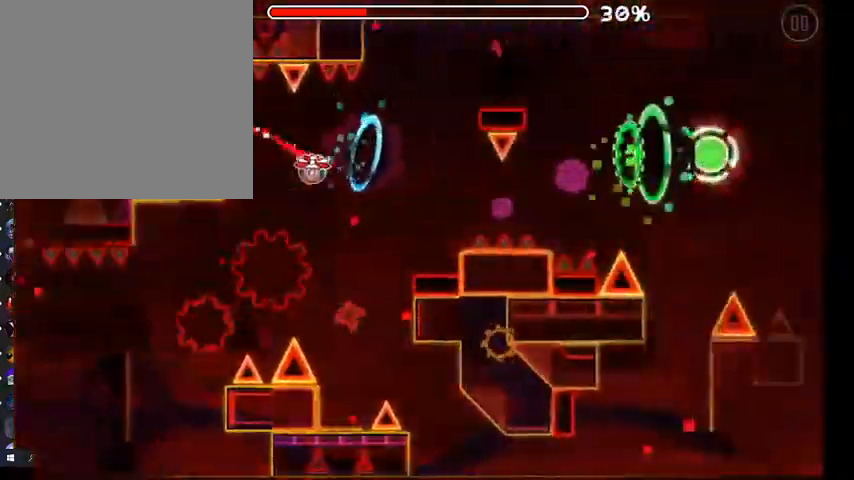
{"buttons": [], "left_stick": "center", "right_stick": "center", "events": [[33, "A", "up"], [167, "A", "down"], [233, "A", "up"], [267, "L2", "down"], [333, "L2", "up"], [367, "A", "down"], [467, "A", "up"]]}
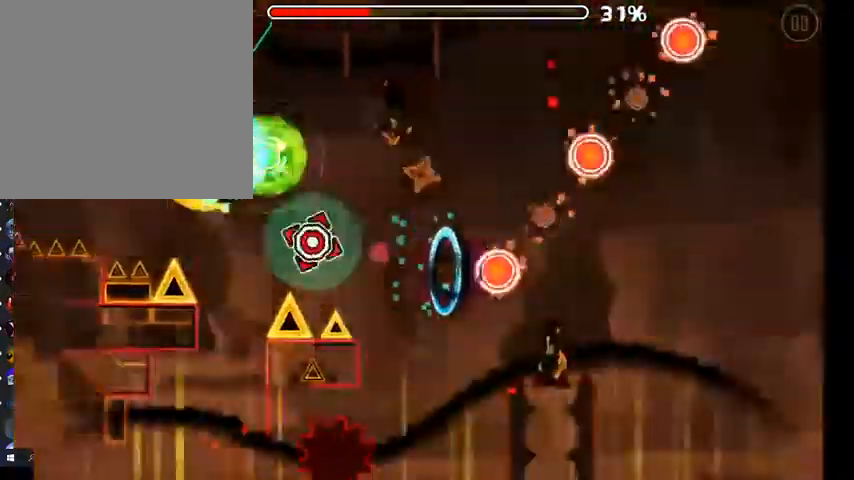
{"buttons": ["L2"], "left_stick": "center", "right_stick": "center", "events": [[67, "L2", "down"], [167, "A", "down"], [167, "L2", "up"], [233, "A", "up"], [233, "L2", "down"], [300, "A", "down"], [300, "L2", "up"], [367, "A", "up"], [433, "A", "down"], [500, "A", "up"], [500, "L2", "down"]]}
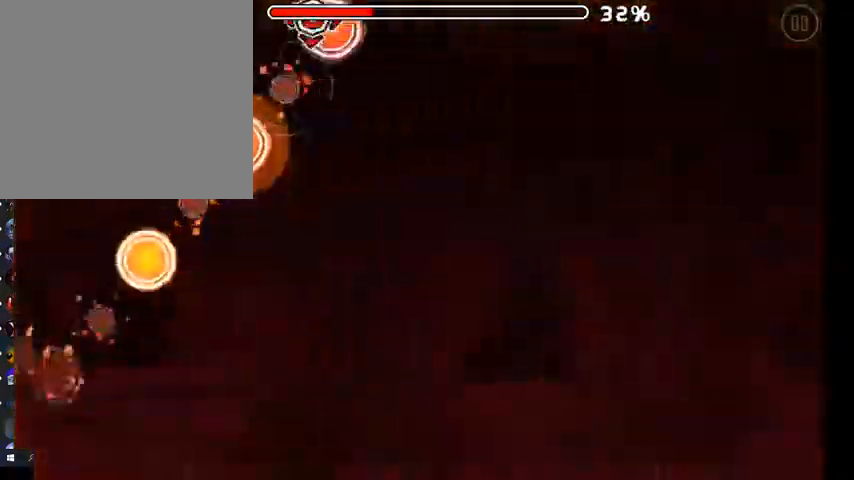
{"buttons": [], "left_stick": "center", "right_stick": "center", "events": [[67, "A", "down"], [67, "L2", "up"], [133, "A", "up"], [133, "L2", "down"], [367, "L2", "up"]]}
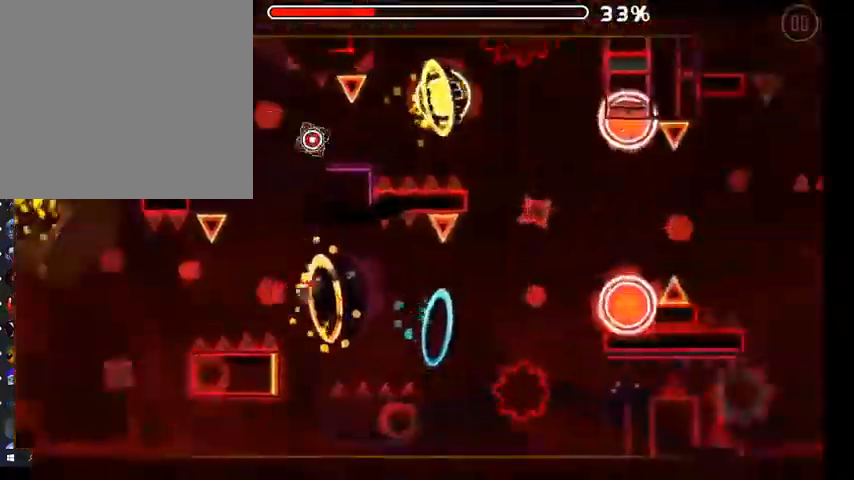
{"buttons": [], "left_stick": "center", "right_stick": "center"}
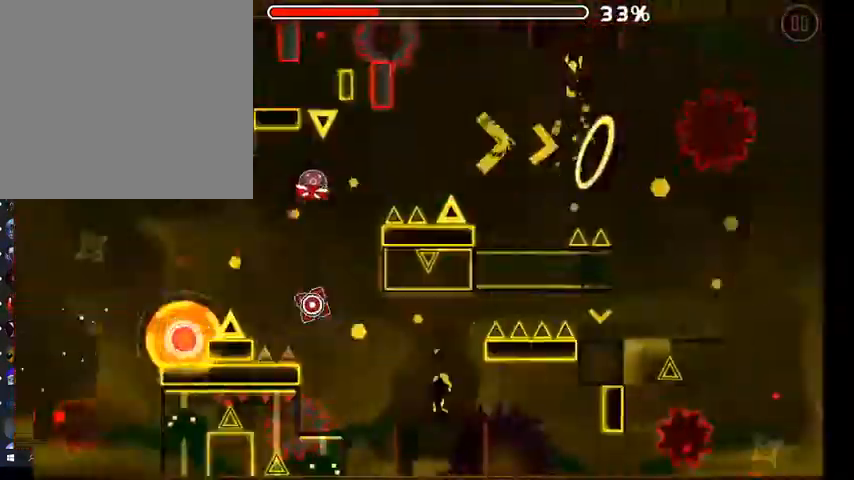
{"buttons": [], "left_stick": "center", "right_stick": "center", "events": [[100, "L2", "down"], [167, "L2", "up"], [367, "A", "down"], [433, "A", "up"]]}
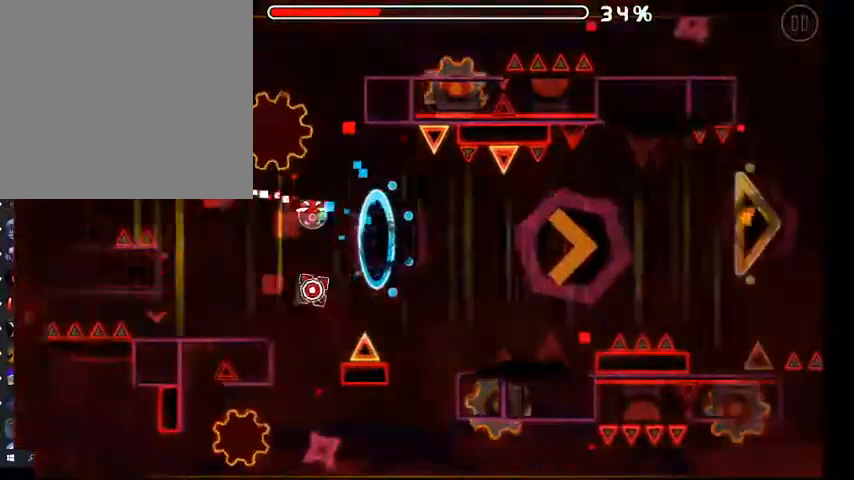
{"buttons": ["A"], "left_stick": "center", "right_stick": "center", "events": [[33, "A", "down"], [100, "A", "up"], [167, "A", "down"], [233, "A", "up"], [300, "A", "down"], [400, "A", "up"], [433, "A", "down"]]}
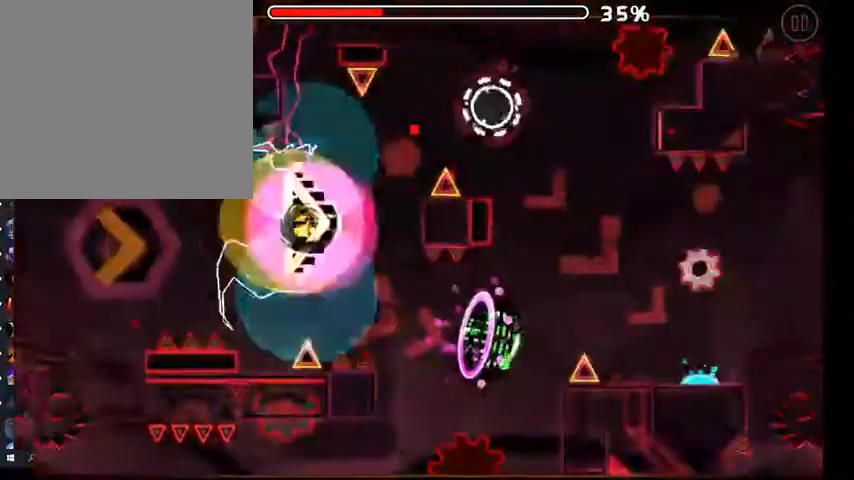
{"buttons": [], "left_stick": "center", "right_stick": "center", "events": [[33, "A", "up"], [267, "A", "down"], [333, "A", "up"]]}